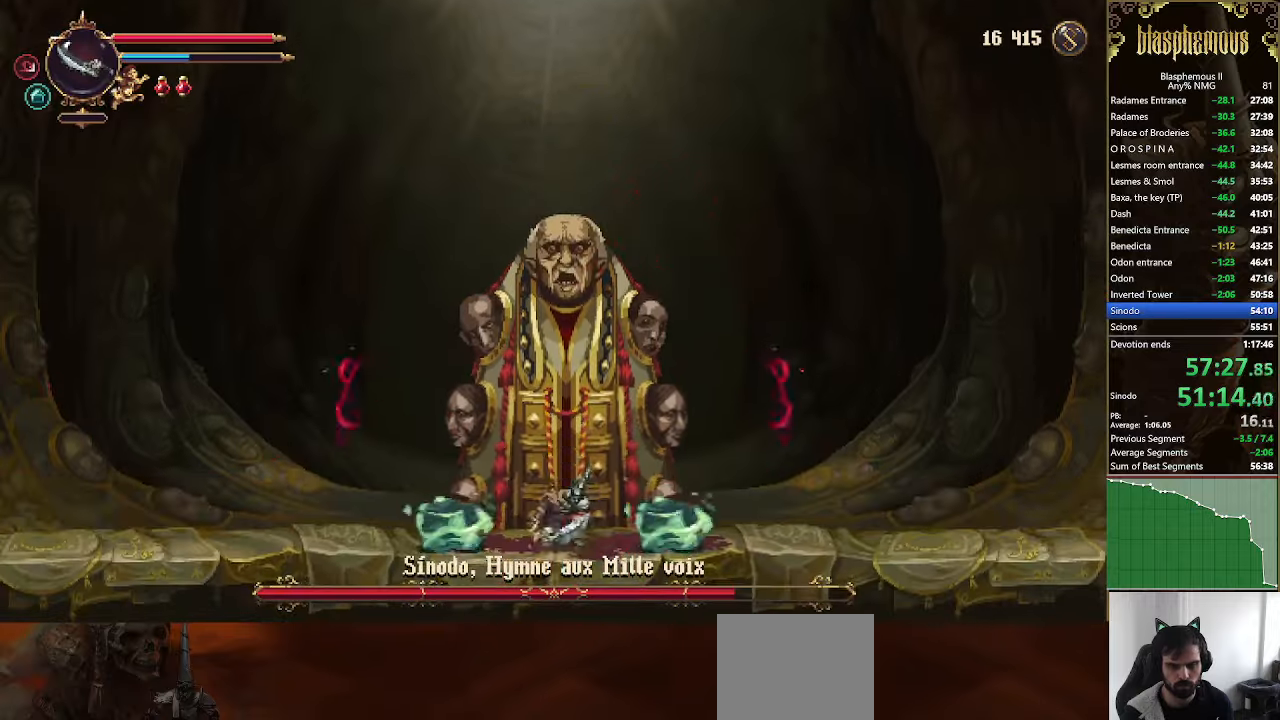
Gameplay with a controller (PlayStation layout); each line is a JSON object with the inputs held at the frame after it. "events" lists button and stick changes between this image and that frame as [ms after this image, input, new state], when the widget could be followed in between.
{"buttons": ["DPAD_DOWN"], "left_stick": "center", "right_stick": "center", "events": [[300, "L1", "down"], [367, "L1", "up"], [433, "L1", "down"], [500, "L1", "up"]]}
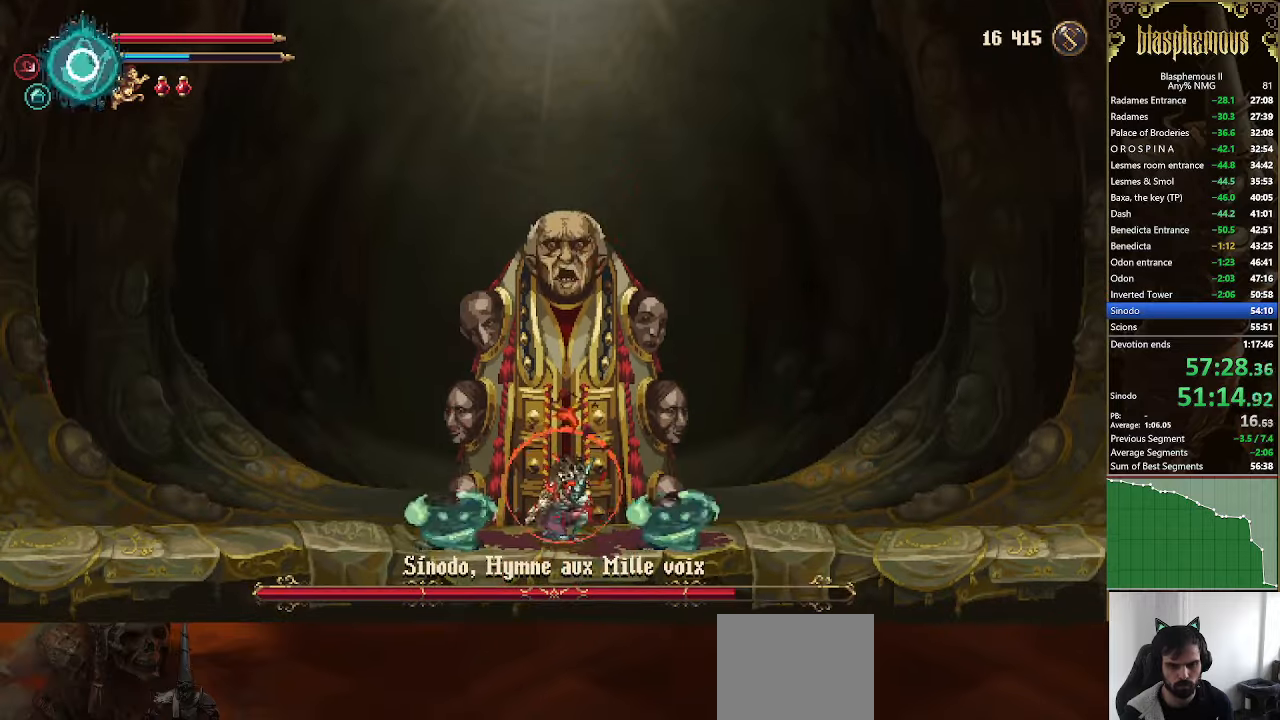
{"buttons": ["DPAD_DOWN"], "left_stick": "center", "right_stick": "center", "events": []}
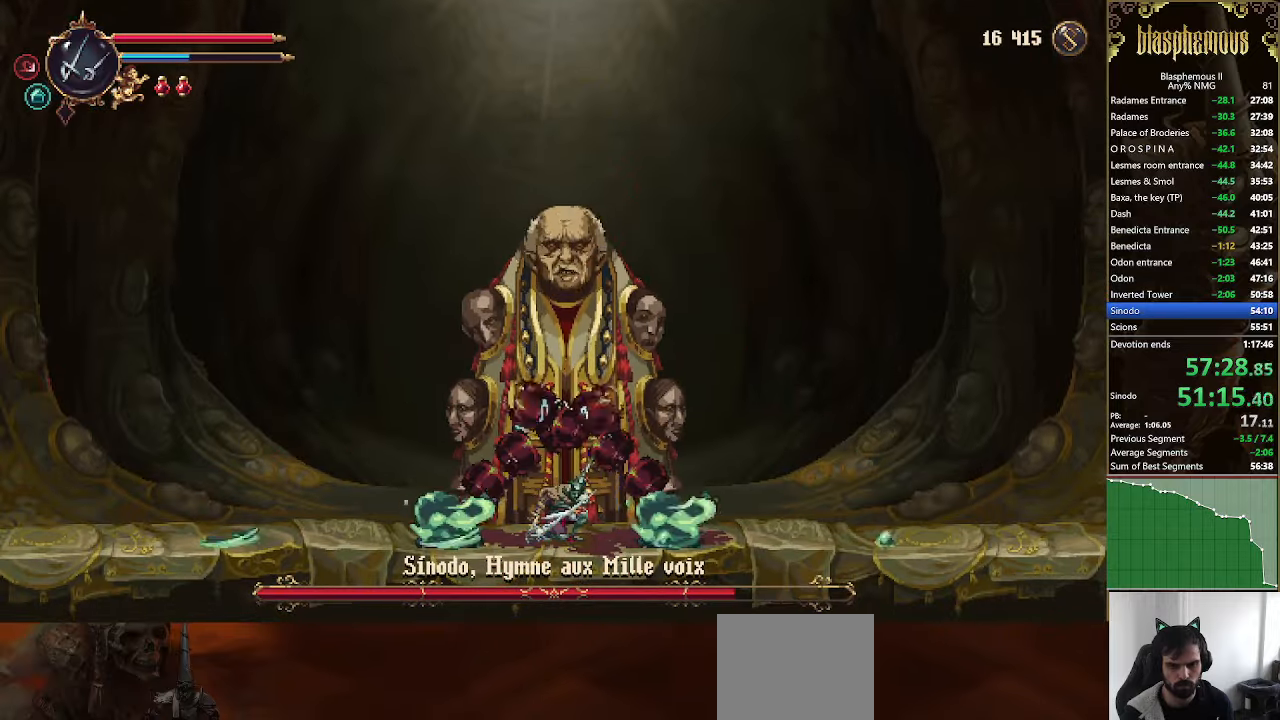
{"buttons": ["DPAD_DOWN"], "left_stick": "center", "right_stick": "center", "events": []}
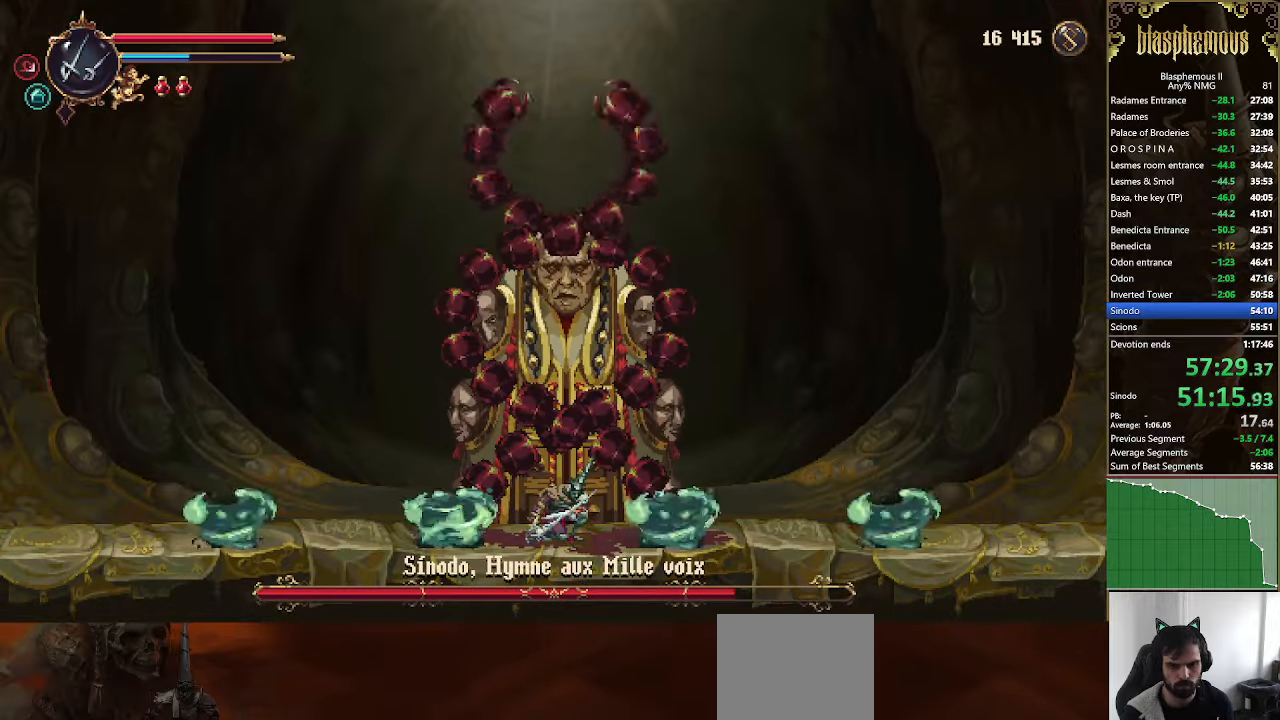
{"buttons": ["DPAD_DOWN"], "left_stick": "center", "right_stick": "center", "events": []}
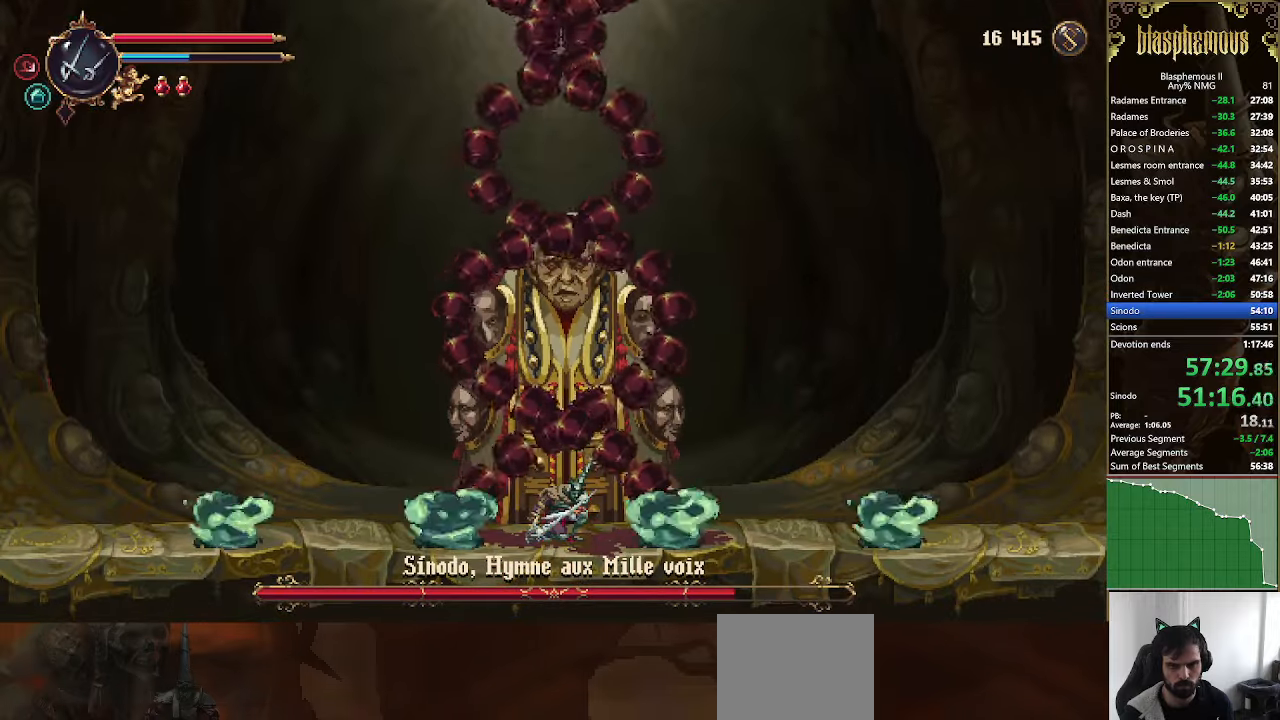
{"buttons": ["DPAD_DOWN"], "left_stick": "center", "right_stick": "center", "events": []}
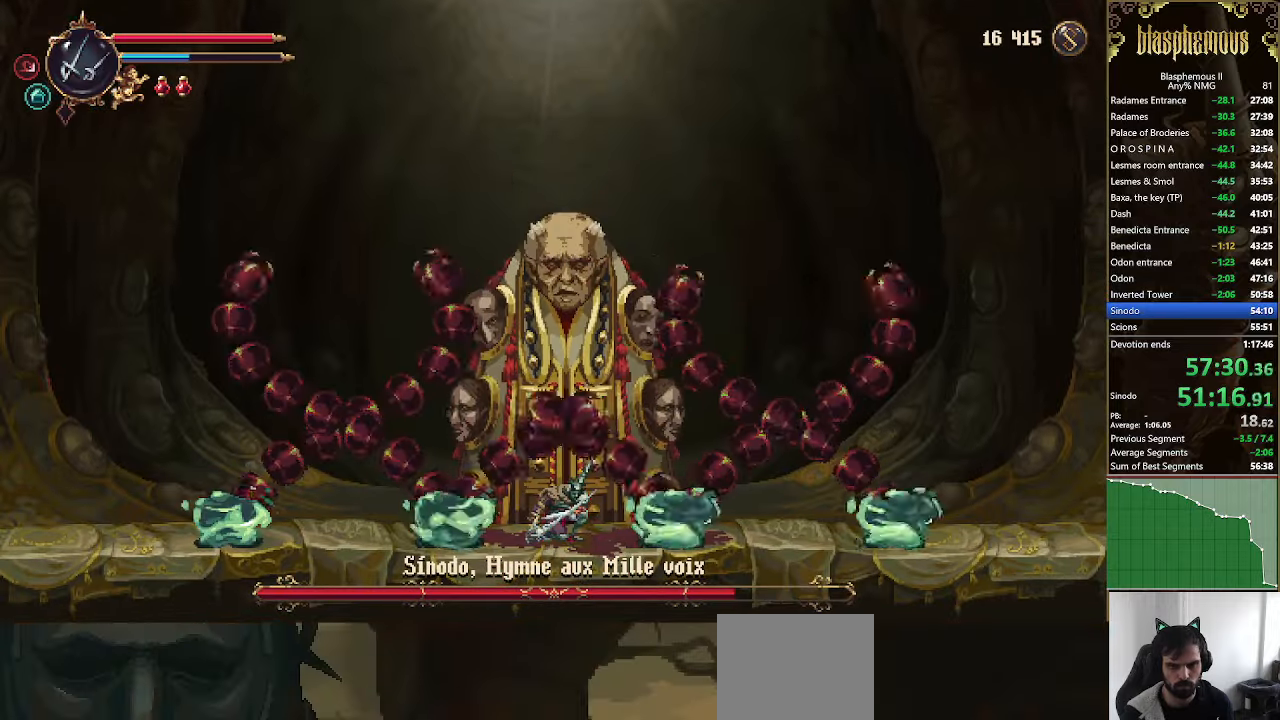
{"buttons": [], "left_stick": "center", "right_stick": "center", "events": [[133, "DPAD_DOWN", "up"]]}
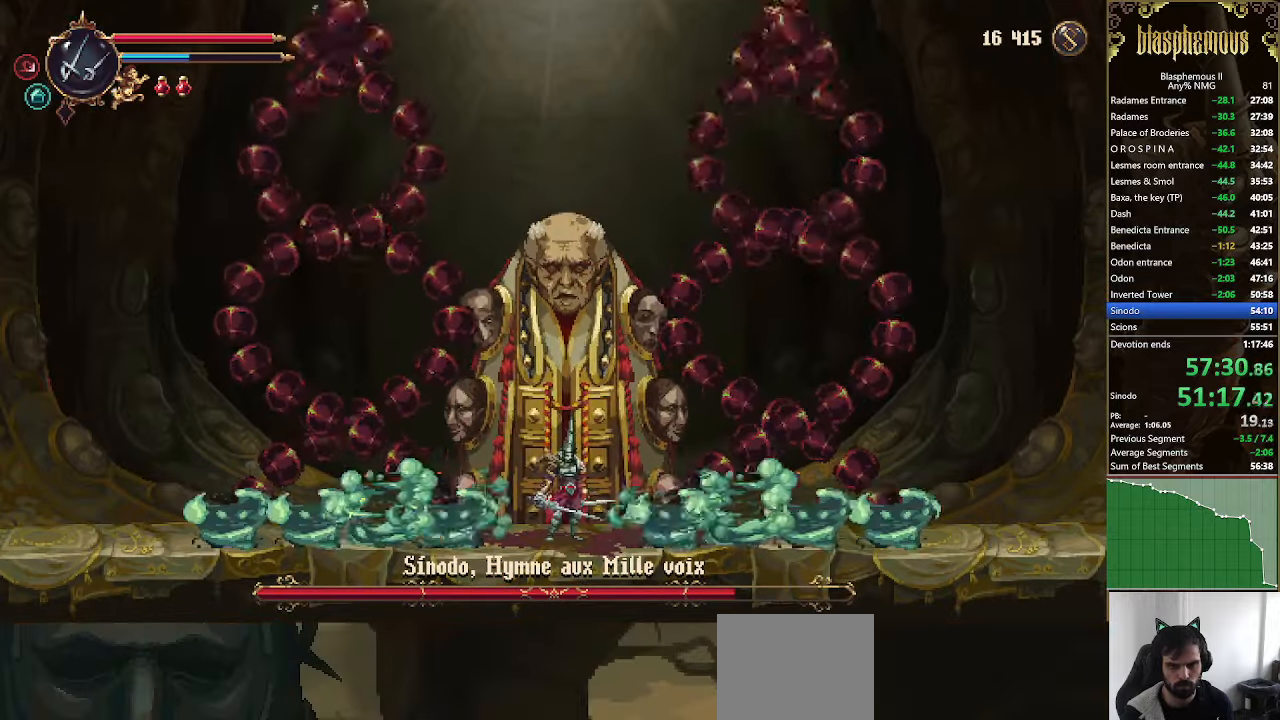
{"buttons": ["CROSS", "DPAD_DOWN"], "left_stick": "center", "right_stick": "center", "events": [[267, "CROSS", "down"], [333, "DPAD_DOWN", "down"]]}
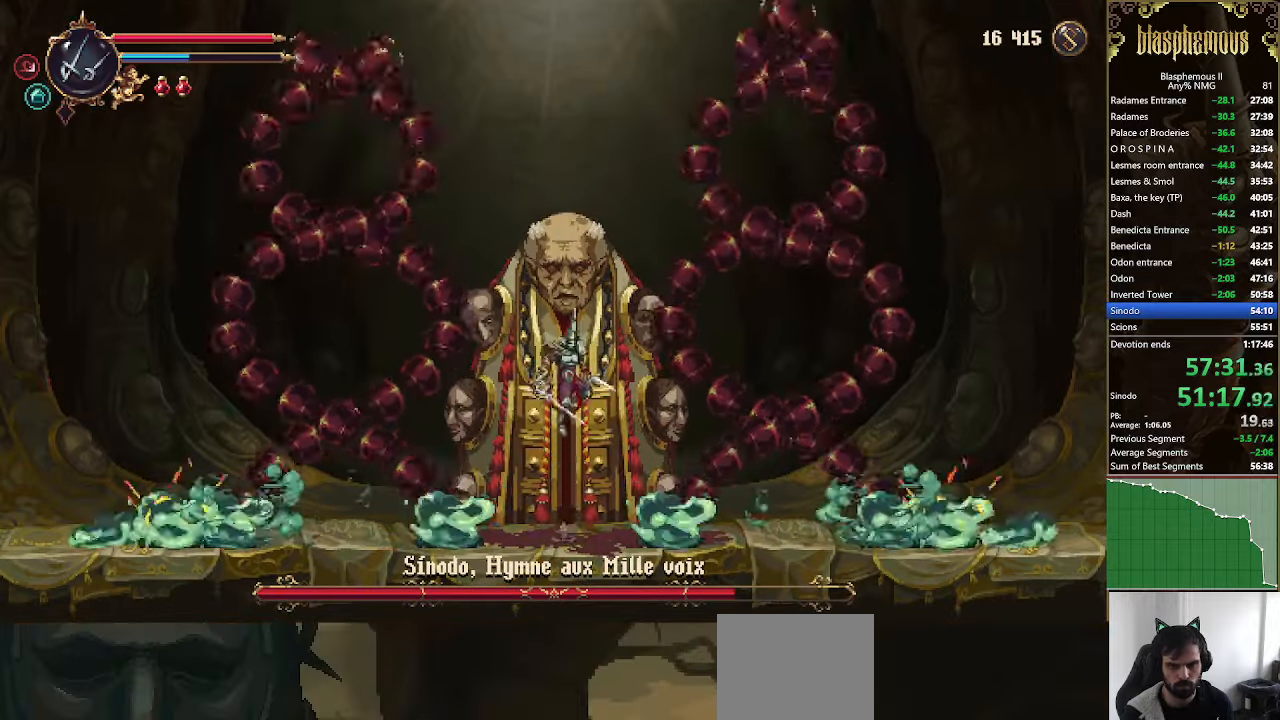
{"buttons": ["CROSS", "DPAD_DOWN"], "left_stick": "center", "right_stick": "center", "events": [[33, "SQUARE", "down"], [333, "SQUARE", "up"], [400, "CROSS", "up"], [466, "CROSS", "down"]]}